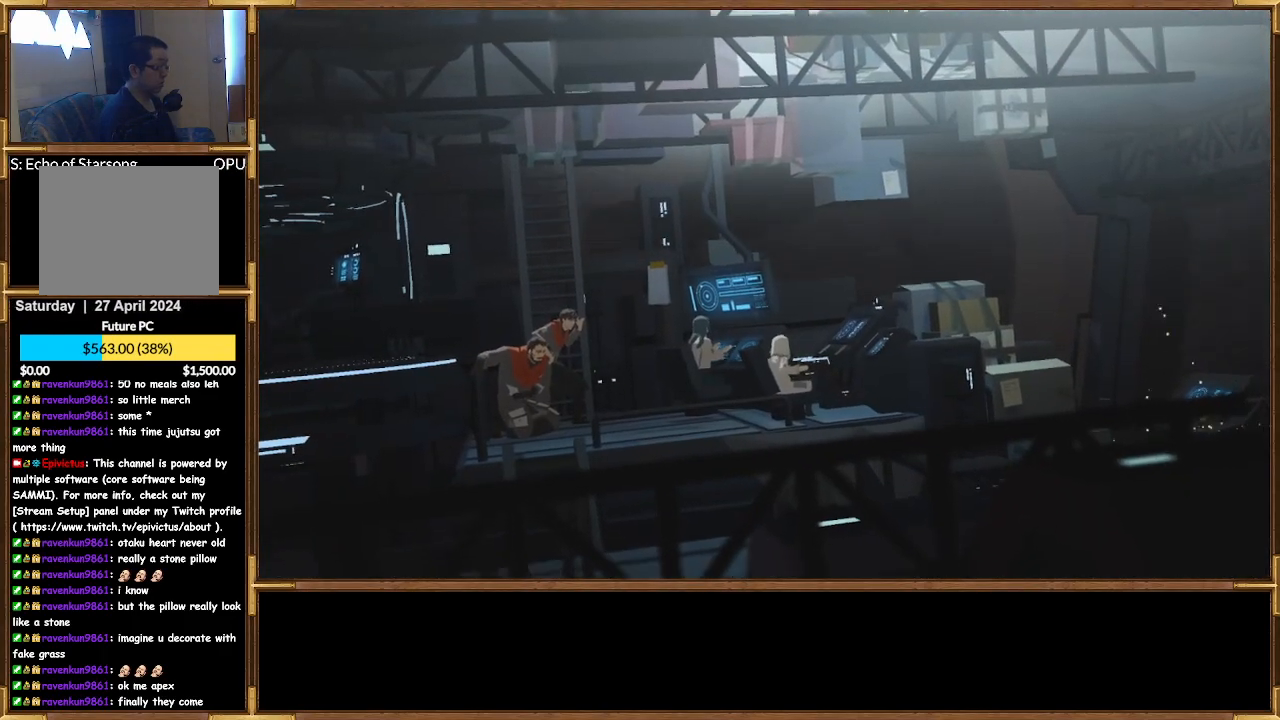
Gameplay with a controller (PlayStation layout); each line is a JSON object with the inputs held at the frame after it. "events" lists button and stick changes between this image and that frame as [ms after this image, input, new state], when the widget could be followed in between.
{"buttons": [], "left_stick": "right", "right_stick": "center", "events": [[100, "left_stick", "up"], [200, "left_stick", "right"]]}
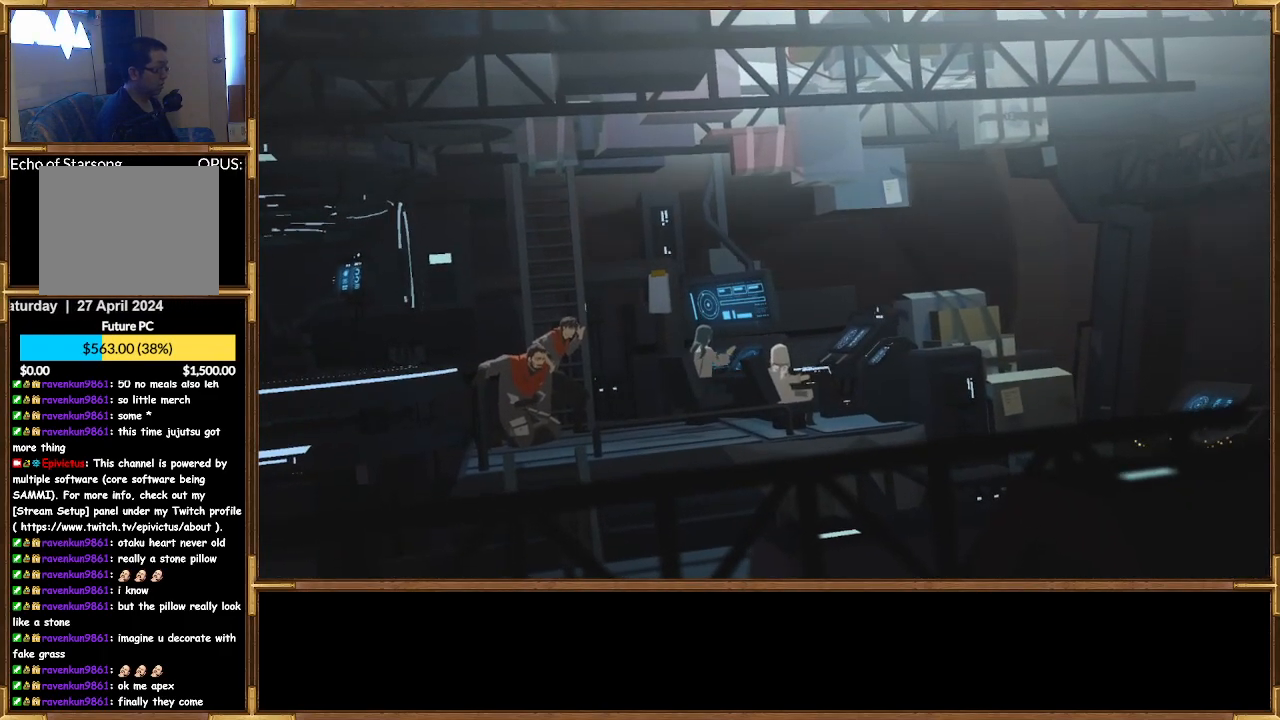
{"buttons": [], "left_stick": "down-right", "right_stick": "center", "events": [[67, "left_stick", "center"], [200, "left_stick", "left"], [467, "left_stick", "down-right"]]}
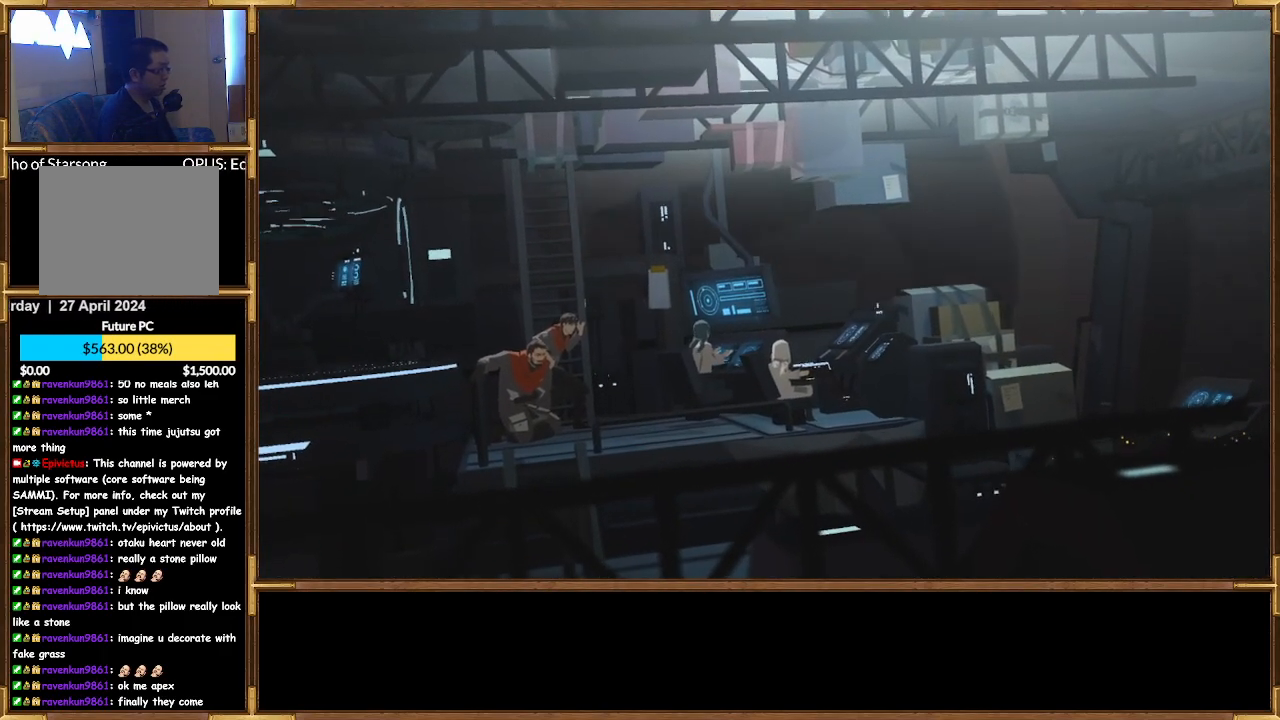
{"buttons": [], "left_stick": "up", "right_stick": "center", "events": [[167, "left_stick", "down"], [367, "left_stick", "center"], [467, "left_stick", "up"]]}
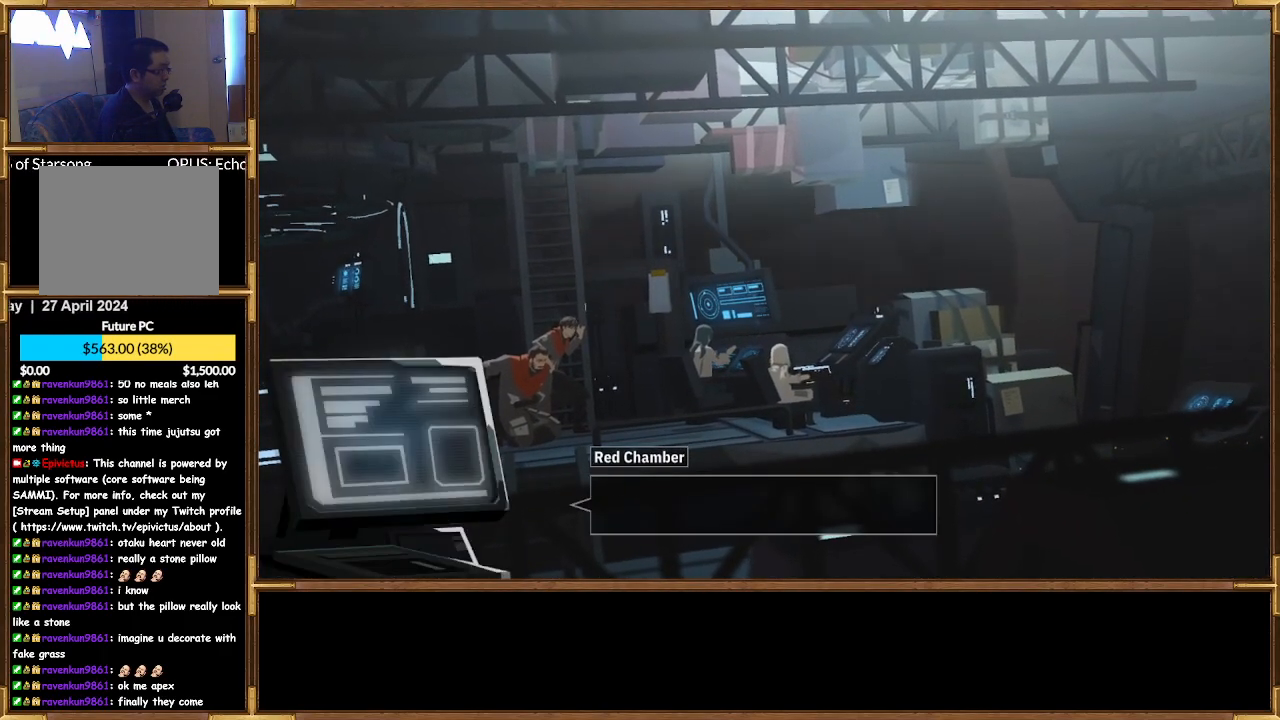
{"buttons": [], "left_stick": "left", "right_stick": "center", "events": [[67, "left_stick", "up-right"], [367, "left_stick", "center"], [500, "left_stick", "left"]]}
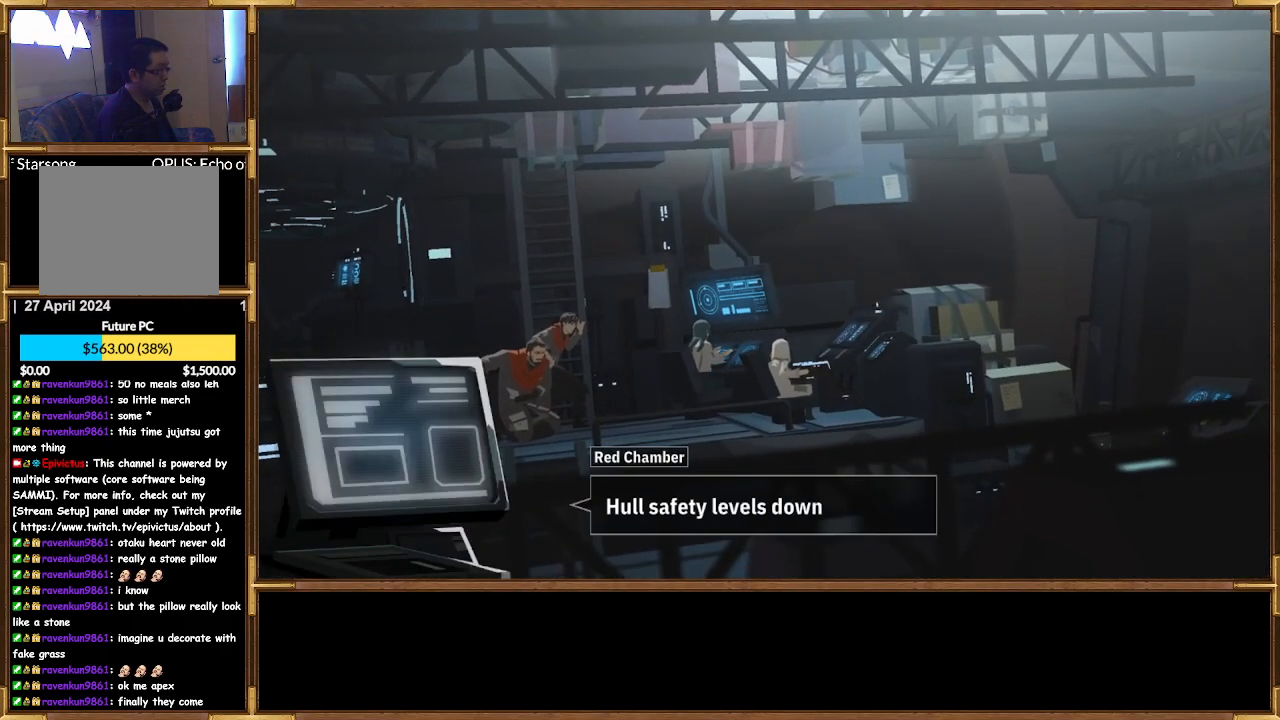
{"buttons": [], "left_stick": "down-right", "right_stick": "center", "events": [[100, "left_stick", "up-left"], [233, "left_stick", "up"], [433, "left_stick", "down-right"]]}
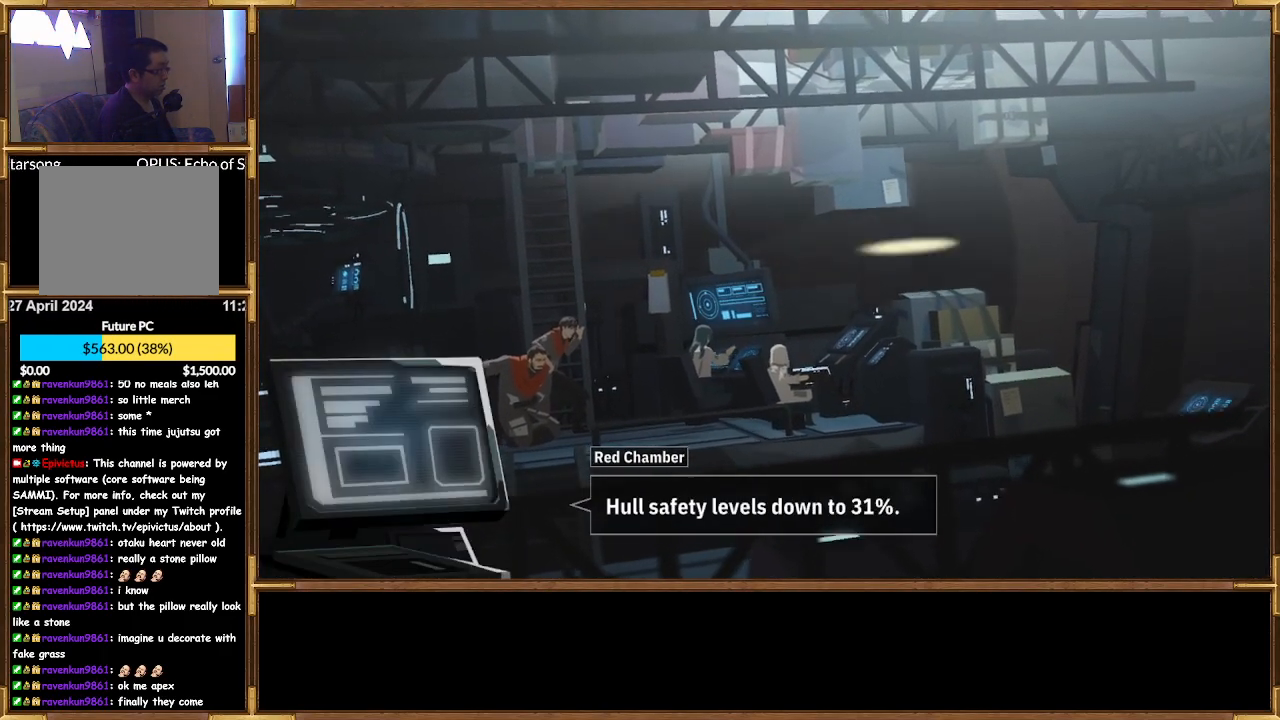
{"buttons": [], "left_stick": "right", "right_stick": "center", "events": [[67, "left_stick", "down-left"], [233, "left_stick", "up-left"], [400, "left_stick", "up-right"], [467, "left_stick", "right"]]}
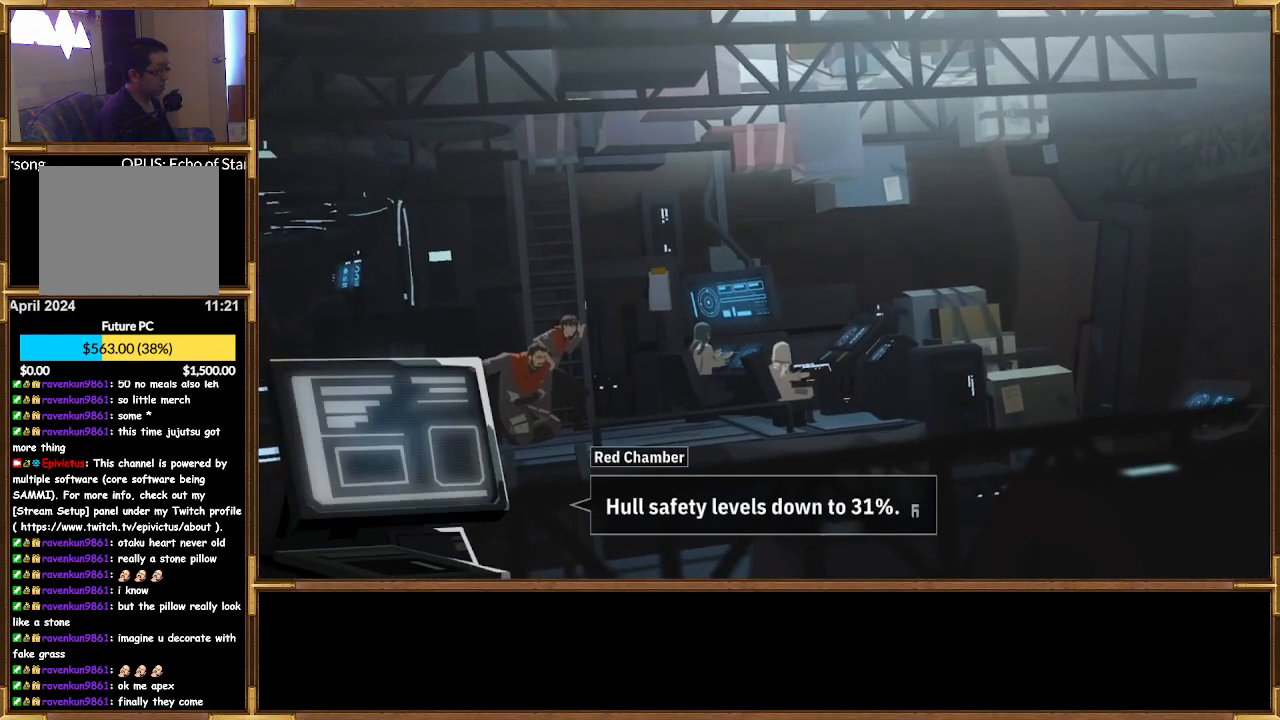
{"buttons": [], "left_stick": "center", "right_stick": "center", "events": [[133, "left_stick", "down"], [233, "left_stick", "center"]]}
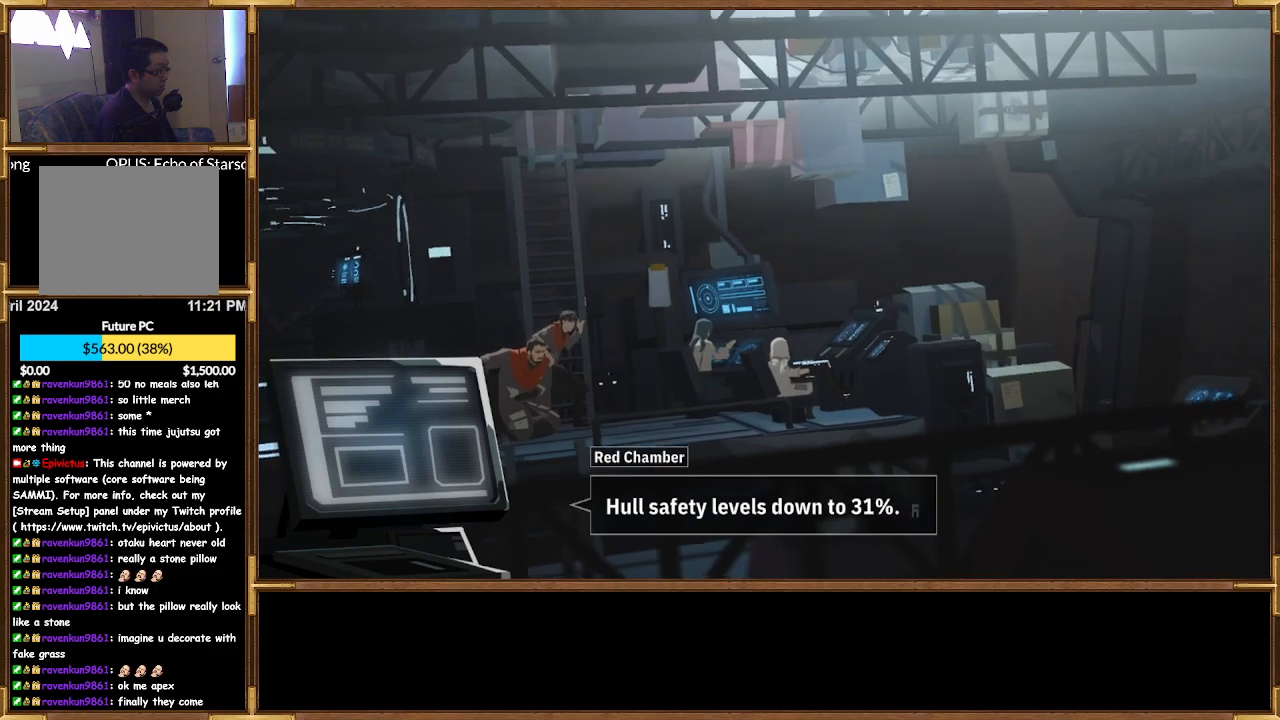
{"buttons": [], "left_stick": "center", "right_stick": "center", "events": []}
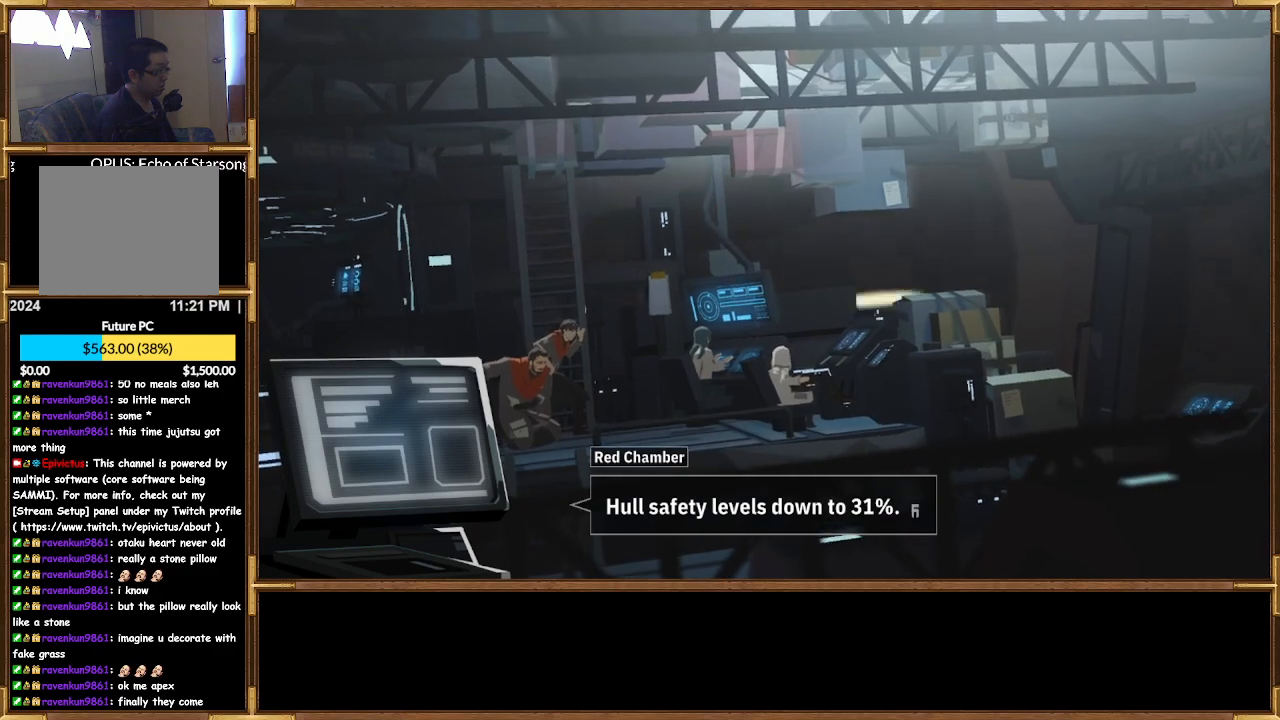
{"buttons": [], "left_stick": "center", "right_stick": "center", "events": [[233, "CROSS", "down"], [367, "CROSS", "up"]]}
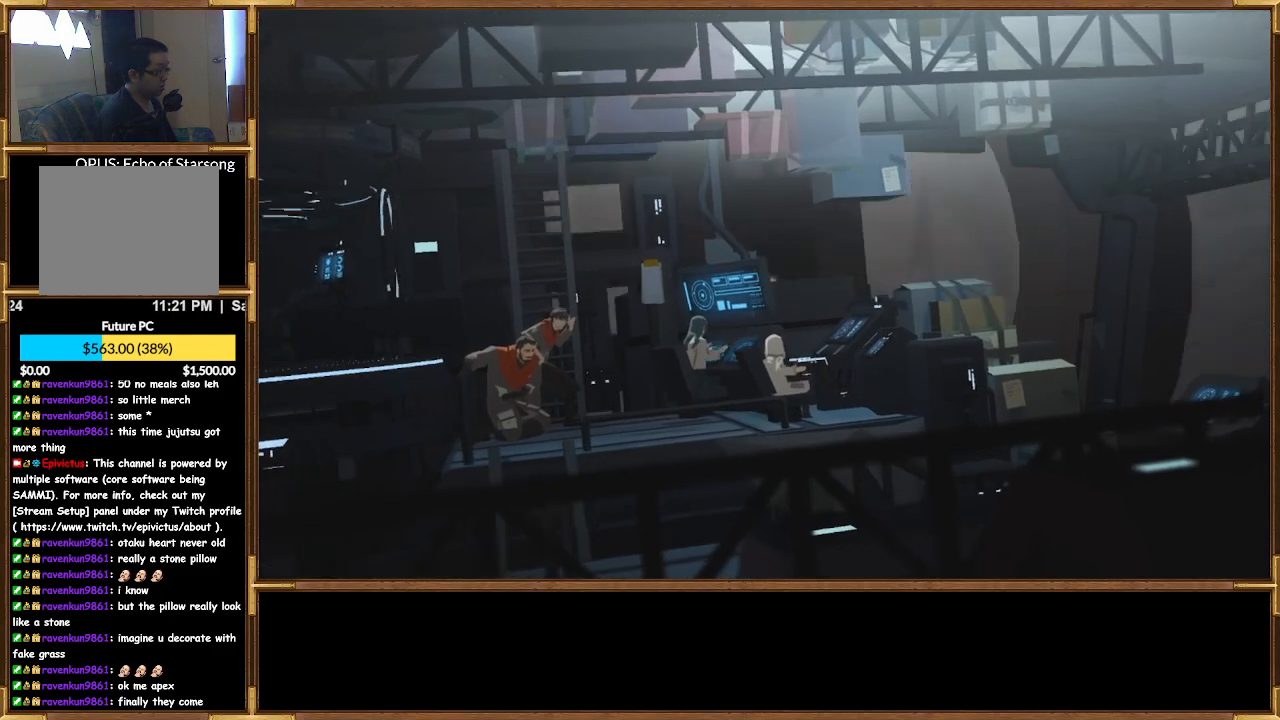
{"buttons": [], "left_stick": "center", "right_stick": "center", "events": []}
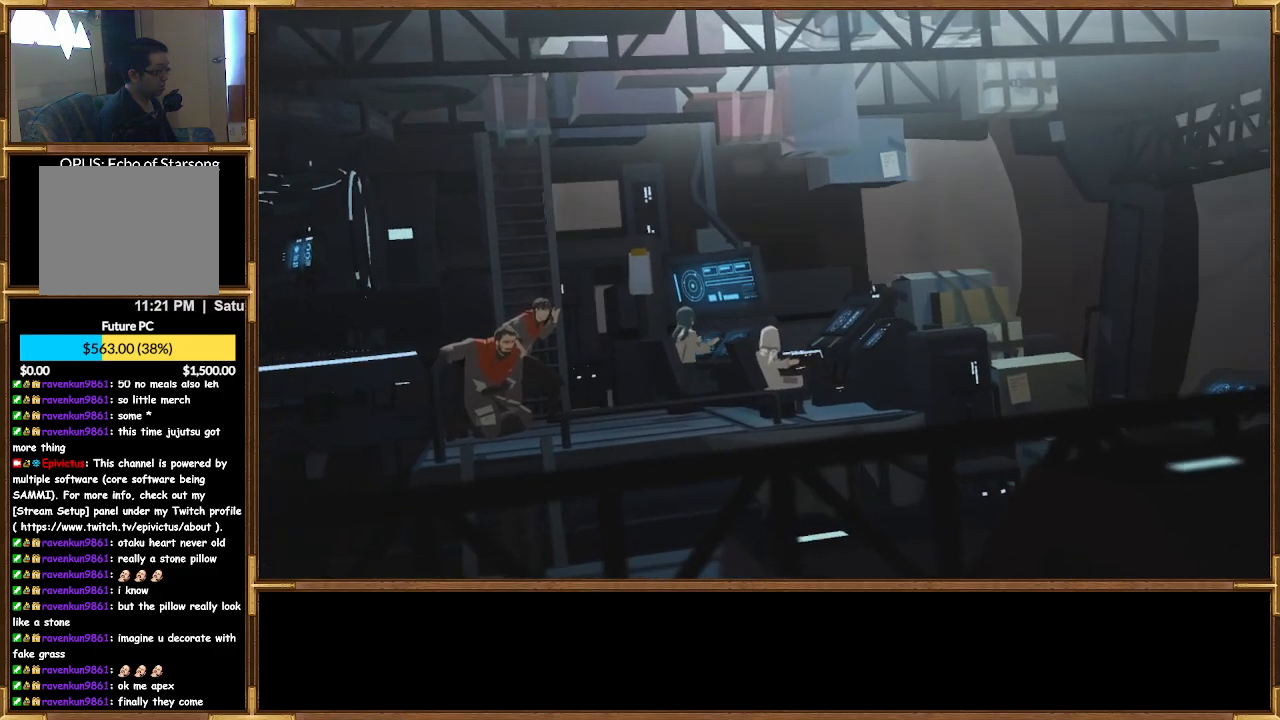
{"buttons": [], "left_stick": "center", "right_stick": "center", "events": []}
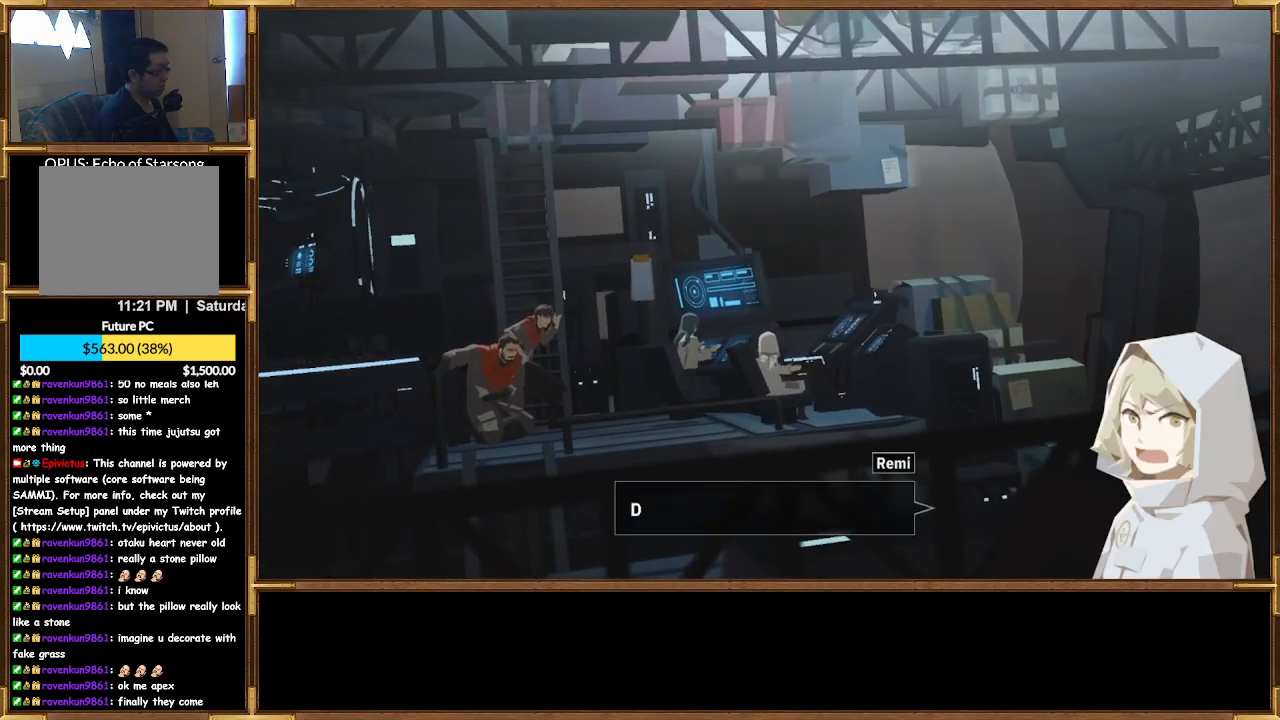
{"buttons": [], "left_stick": "center", "right_stick": "center", "events": []}
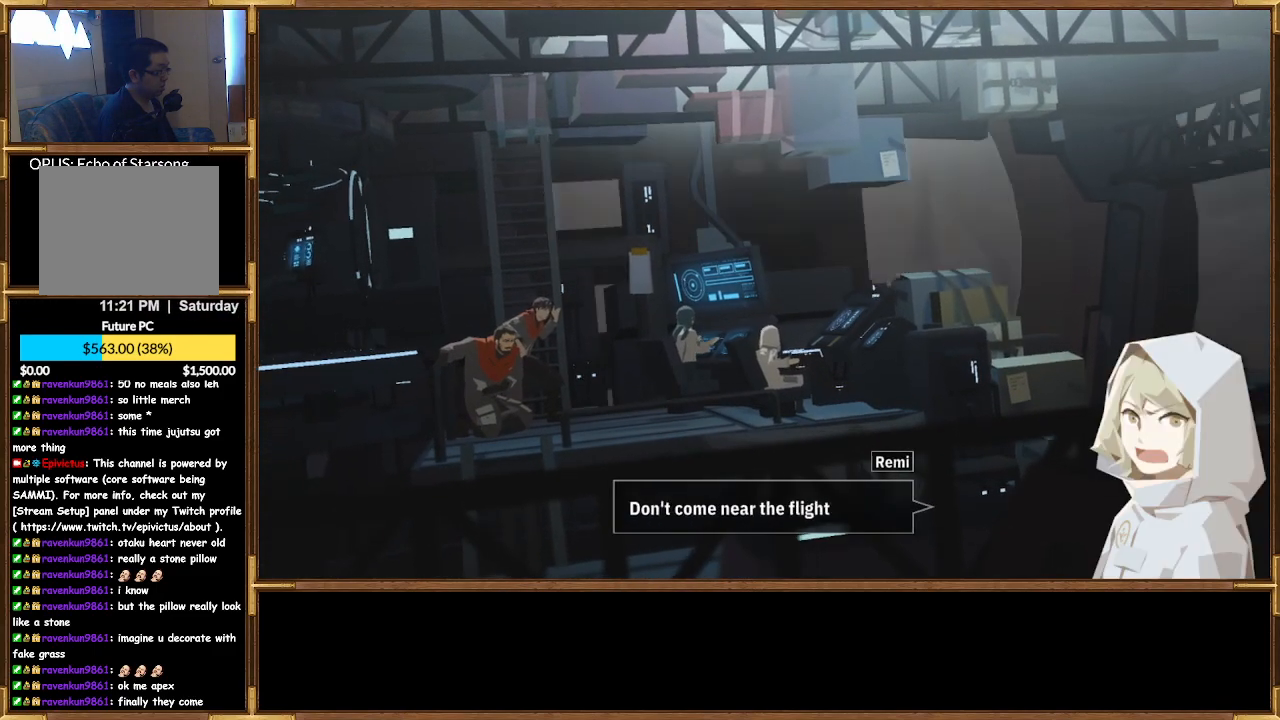
{"buttons": [], "left_stick": "center", "right_stick": "center", "events": []}
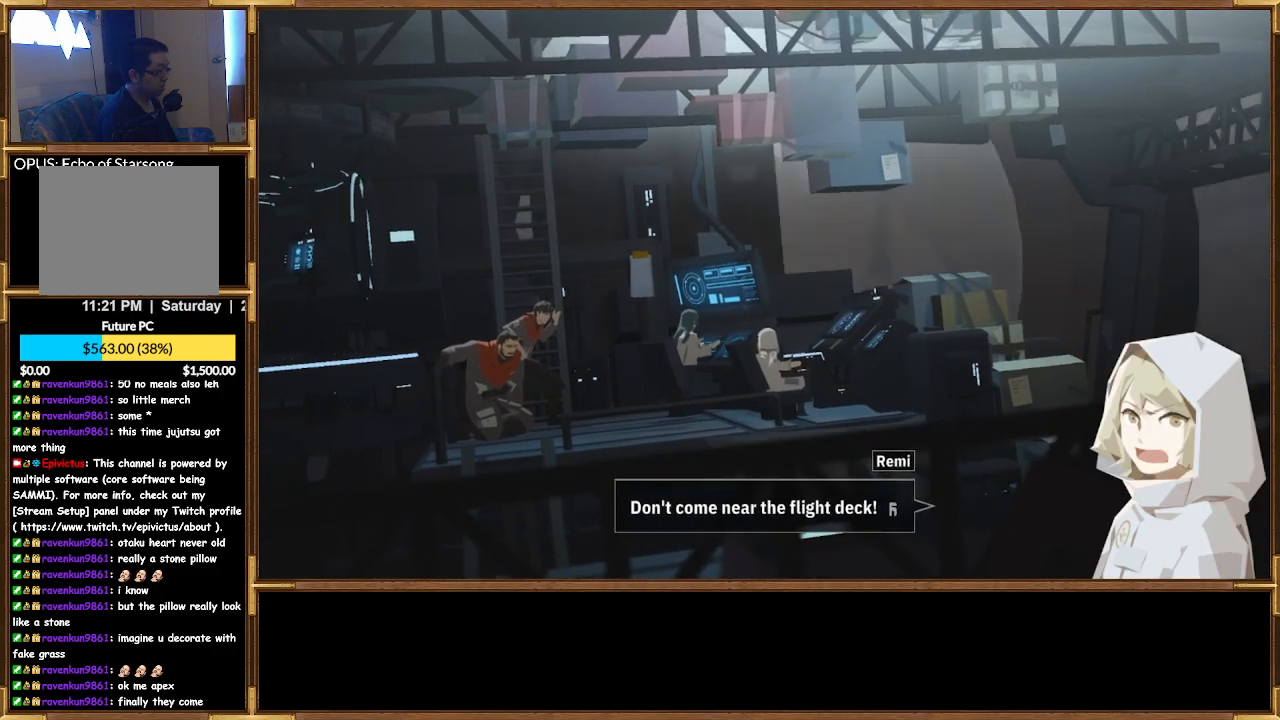
{"buttons": [], "left_stick": "center", "right_stick": "center", "events": []}
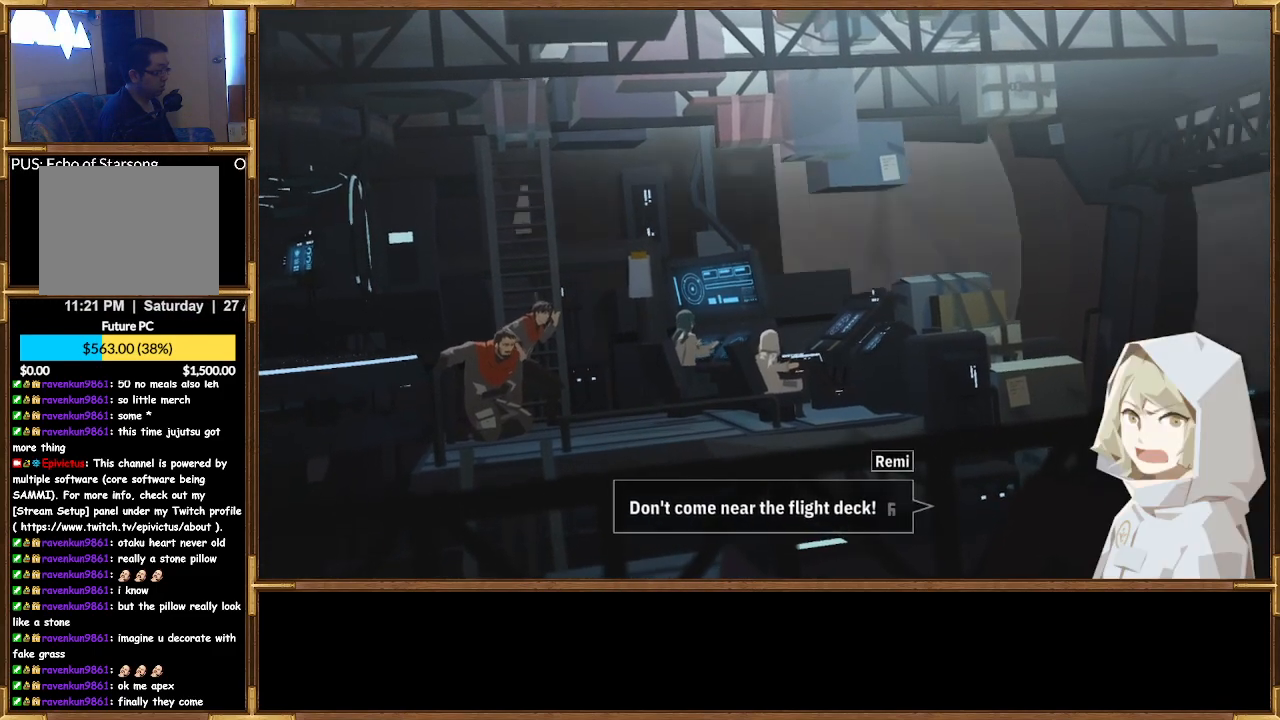
{"buttons": [], "left_stick": "center", "right_stick": "center", "events": []}
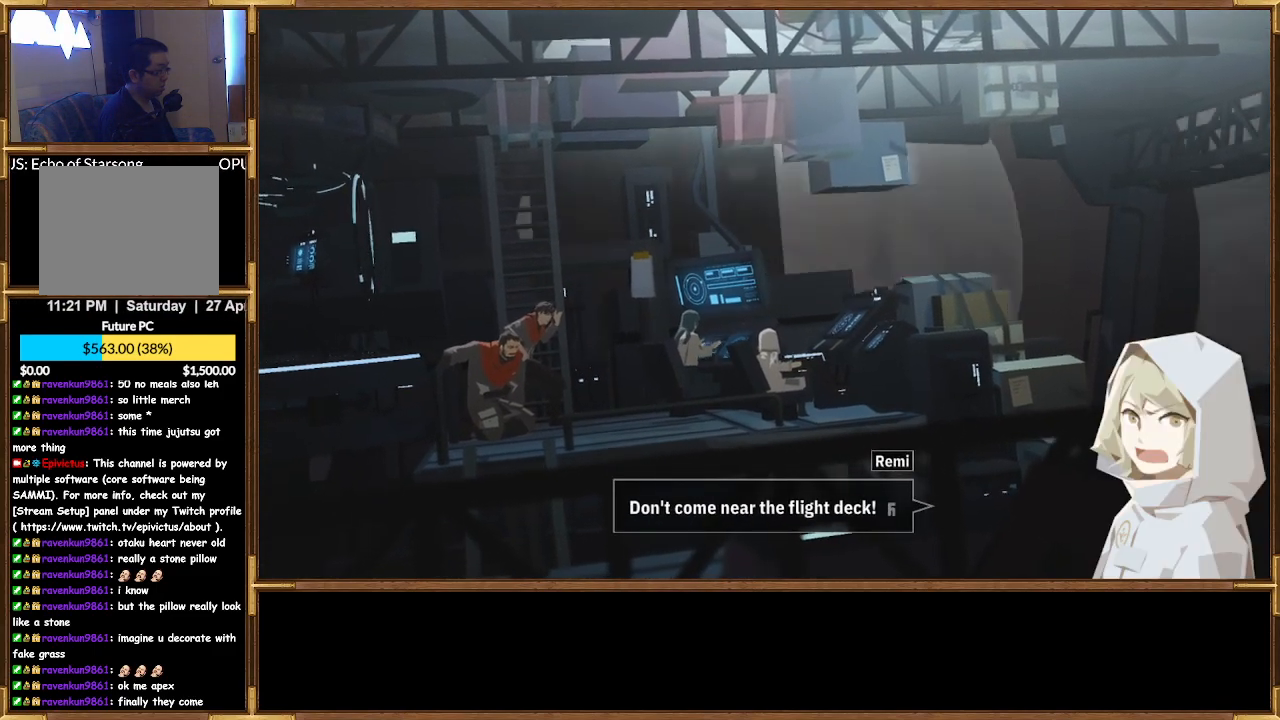
{"buttons": [], "left_stick": "center", "right_stick": "center", "events": [[333, "CROSS", "down"], [433, "CROSS", "up"]]}
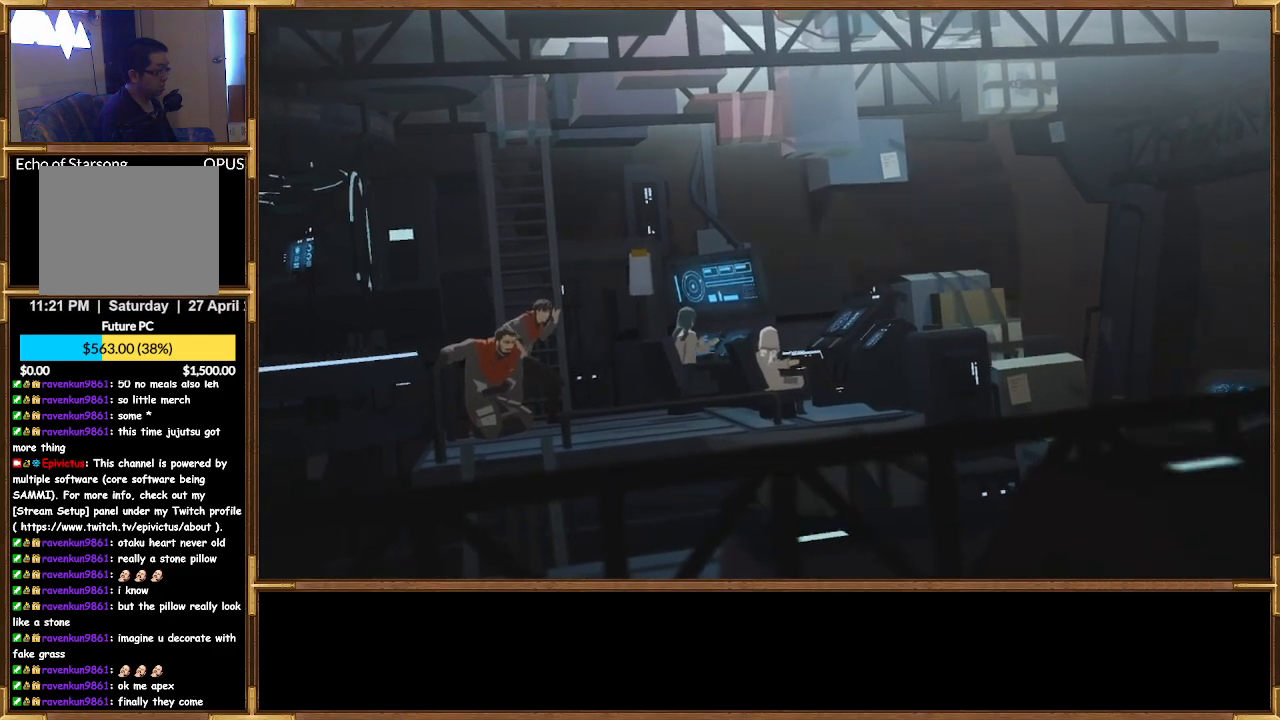
{"buttons": [], "left_stick": "center", "right_stick": "center", "events": []}
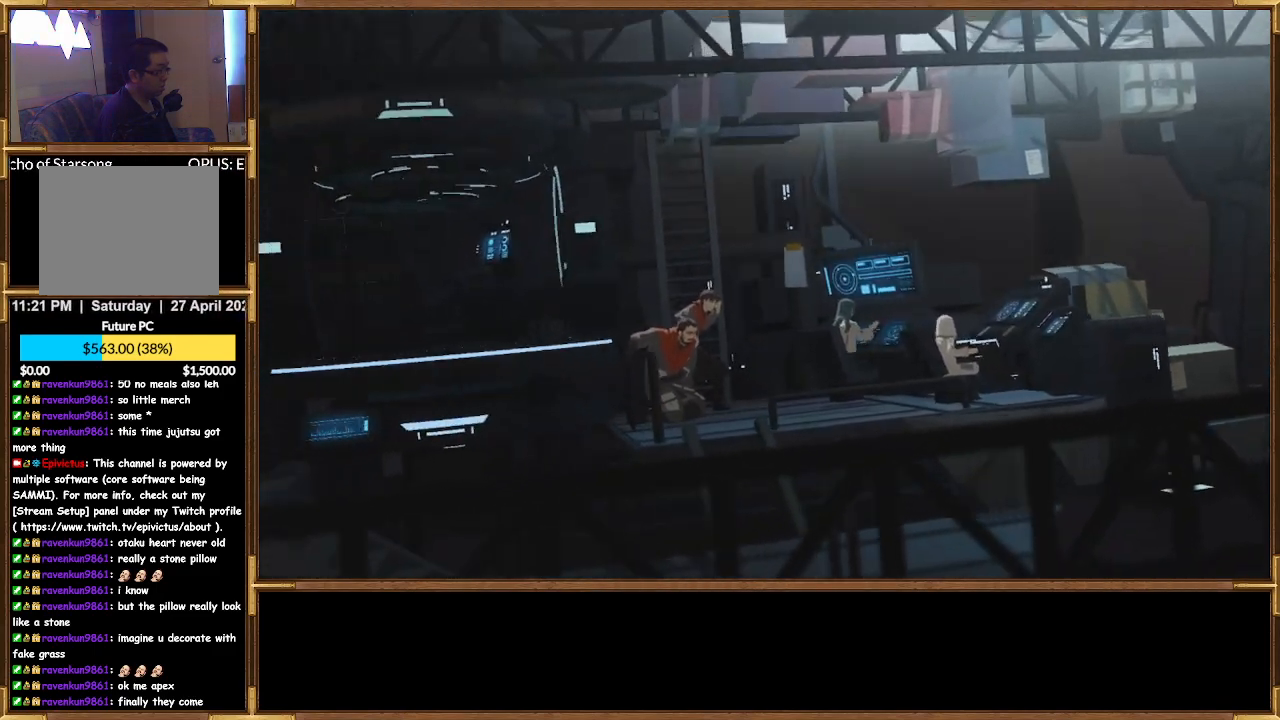
{"buttons": [], "left_stick": "center", "right_stick": "center", "events": []}
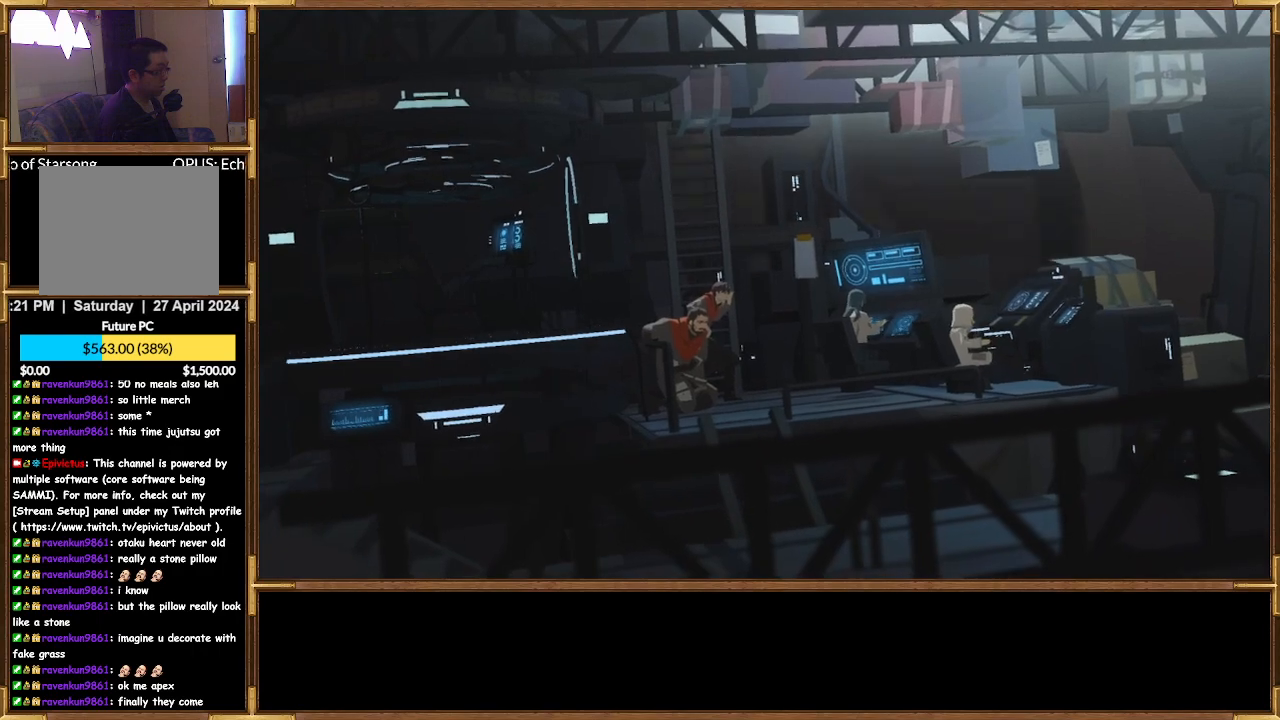
{"buttons": [], "left_stick": "center", "right_stick": "center", "events": []}
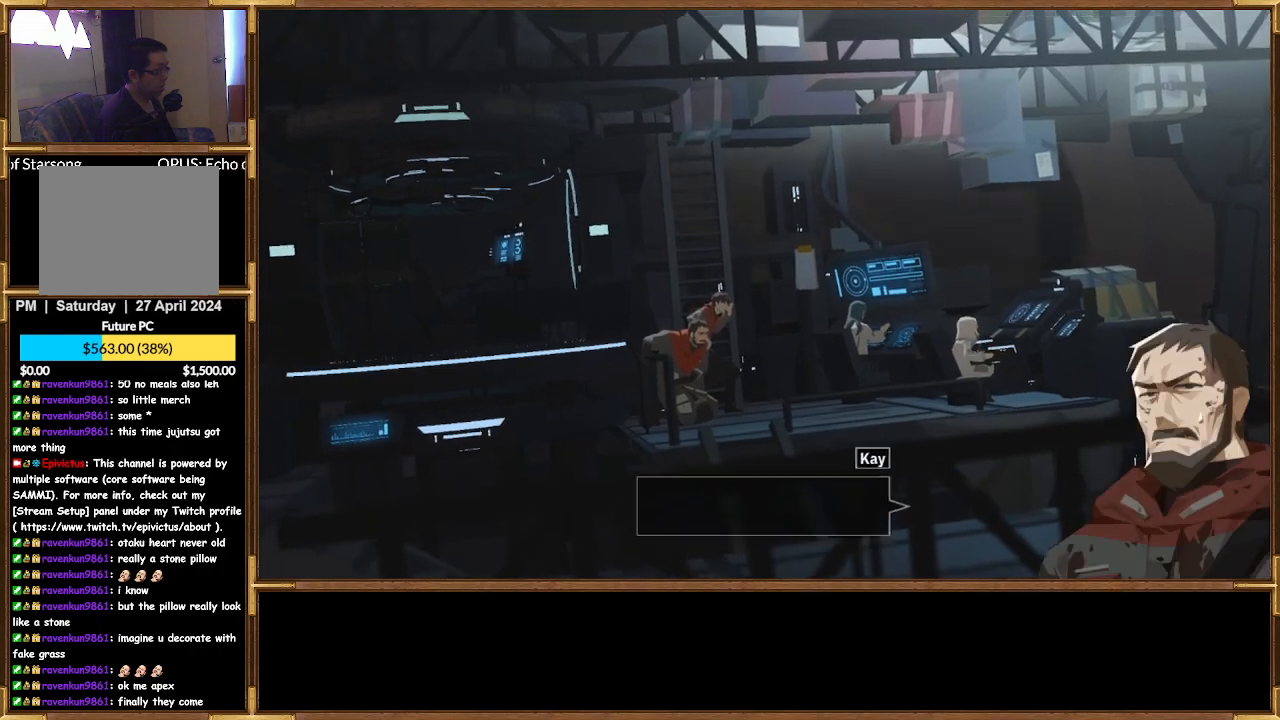
{"buttons": [], "left_stick": "center", "right_stick": "center", "events": []}
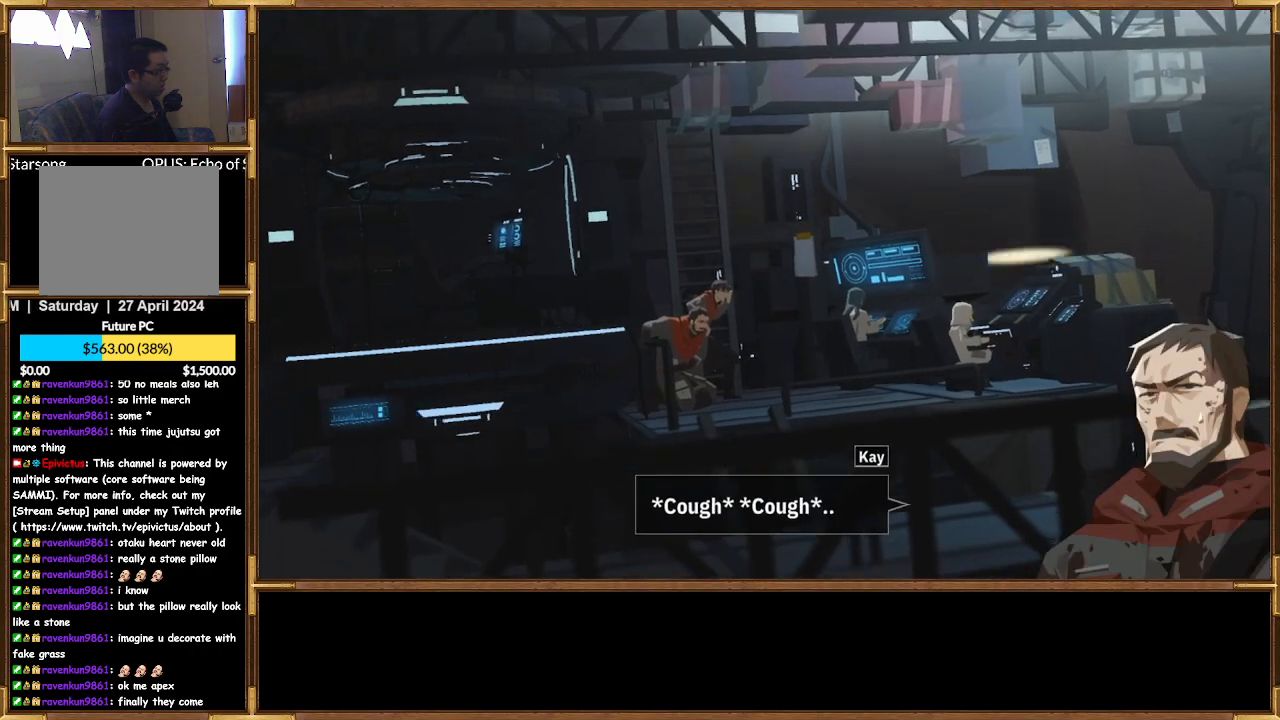
{"buttons": [], "left_stick": "center", "right_stick": "center", "events": []}
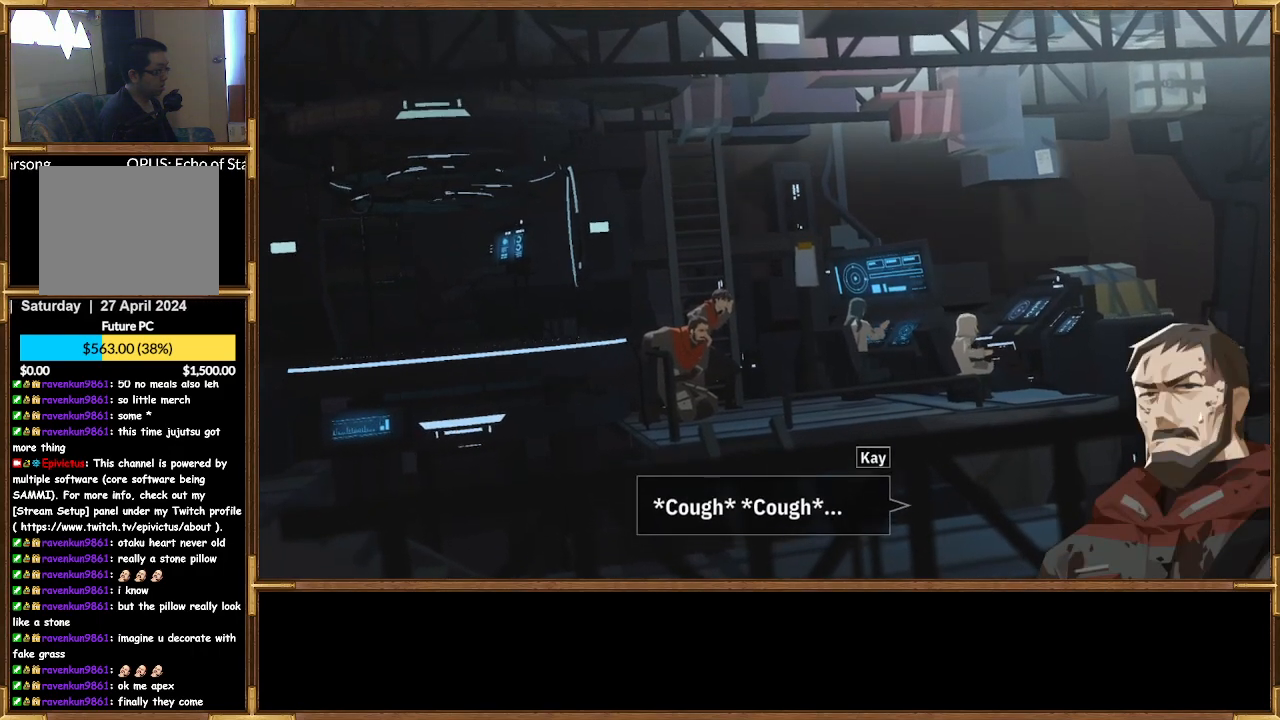
{"buttons": [], "left_stick": "center", "right_stick": "center", "events": []}
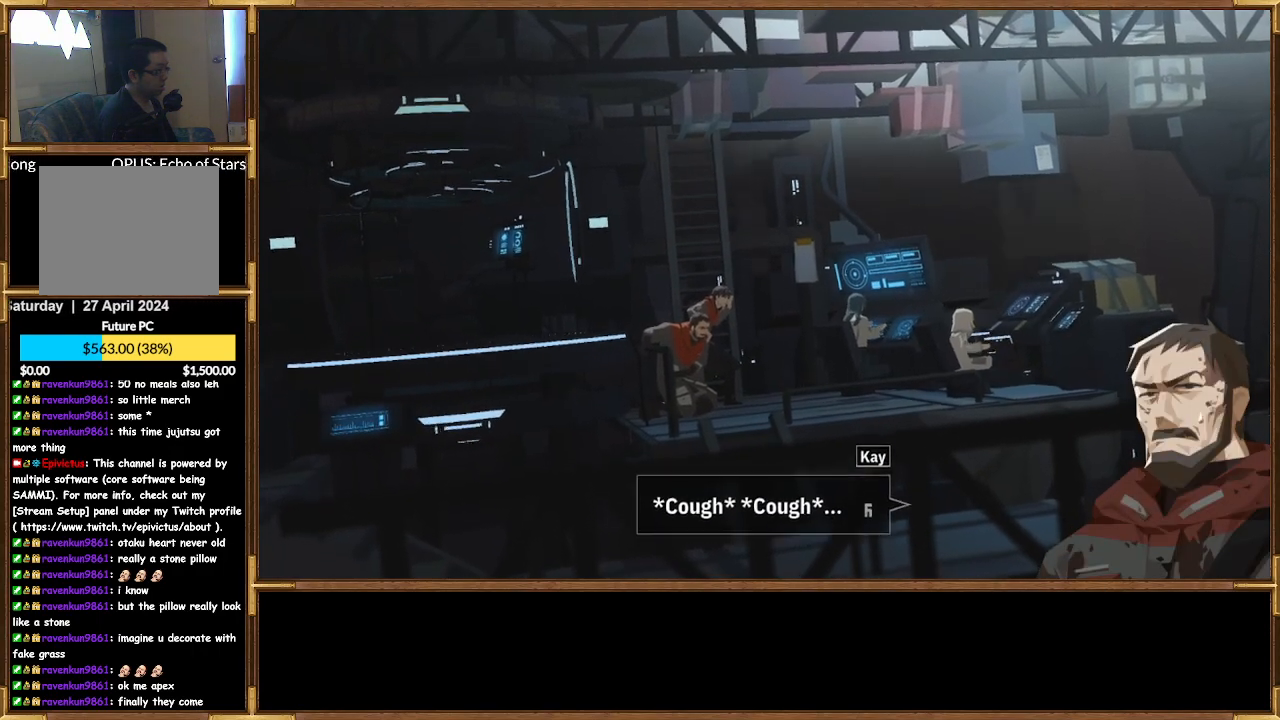
{"buttons": [], "left_stick": "center", "right_stick": "center", "events": []}
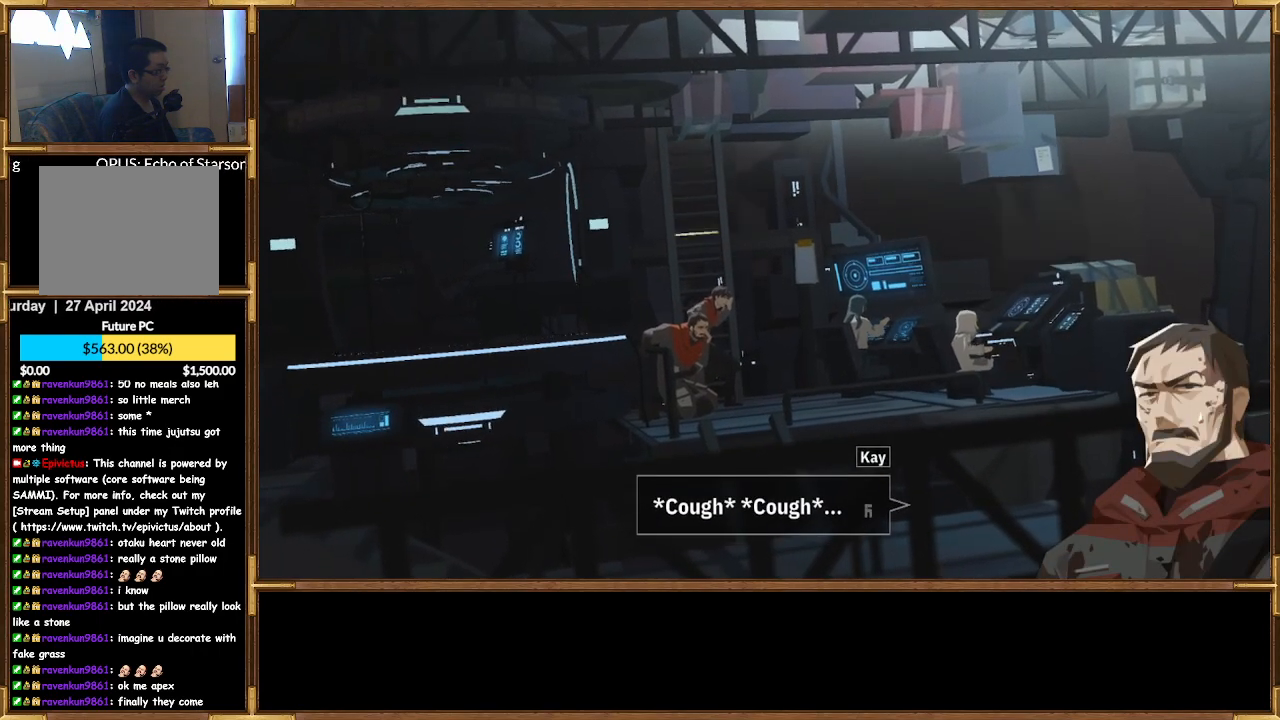
{"buttons": [], "left_stick": "center", "right_stick": "center", "events": []}
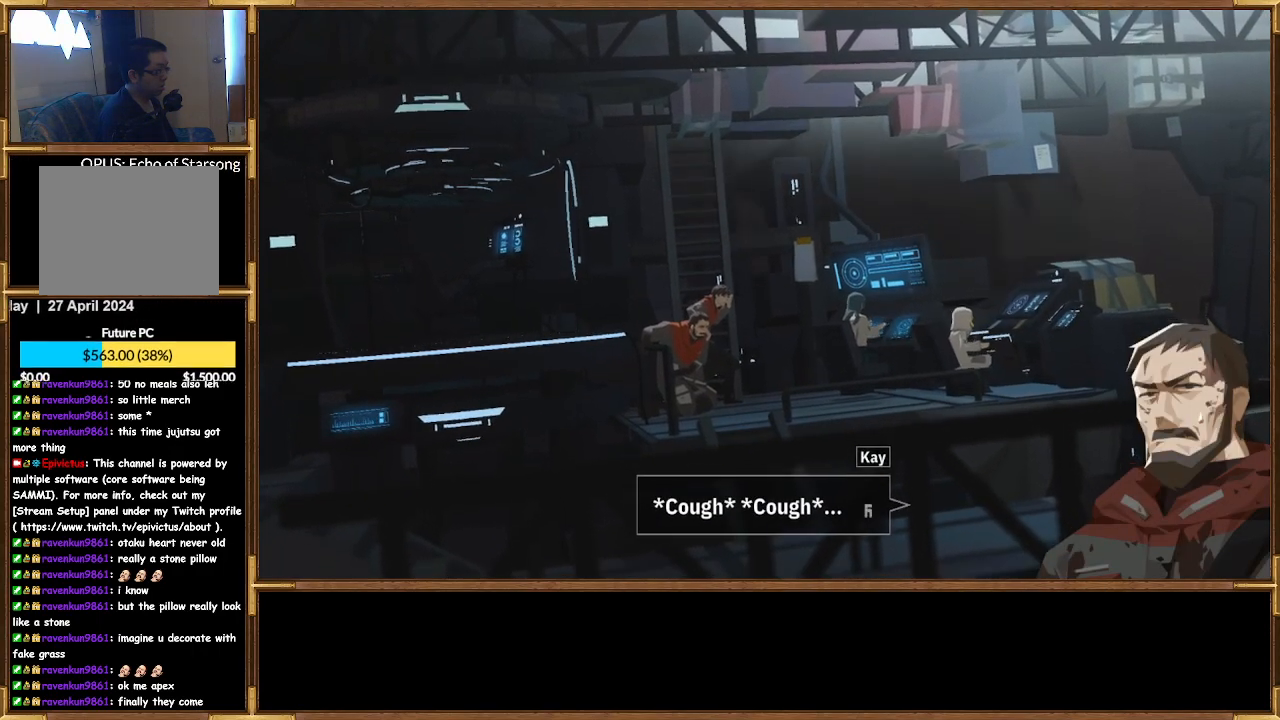
{"buttons": [], "left_stick": "center", "right_stick": "center", "events": [[167, "CROSS", "down"], [267, "CROSS", "up"]]}